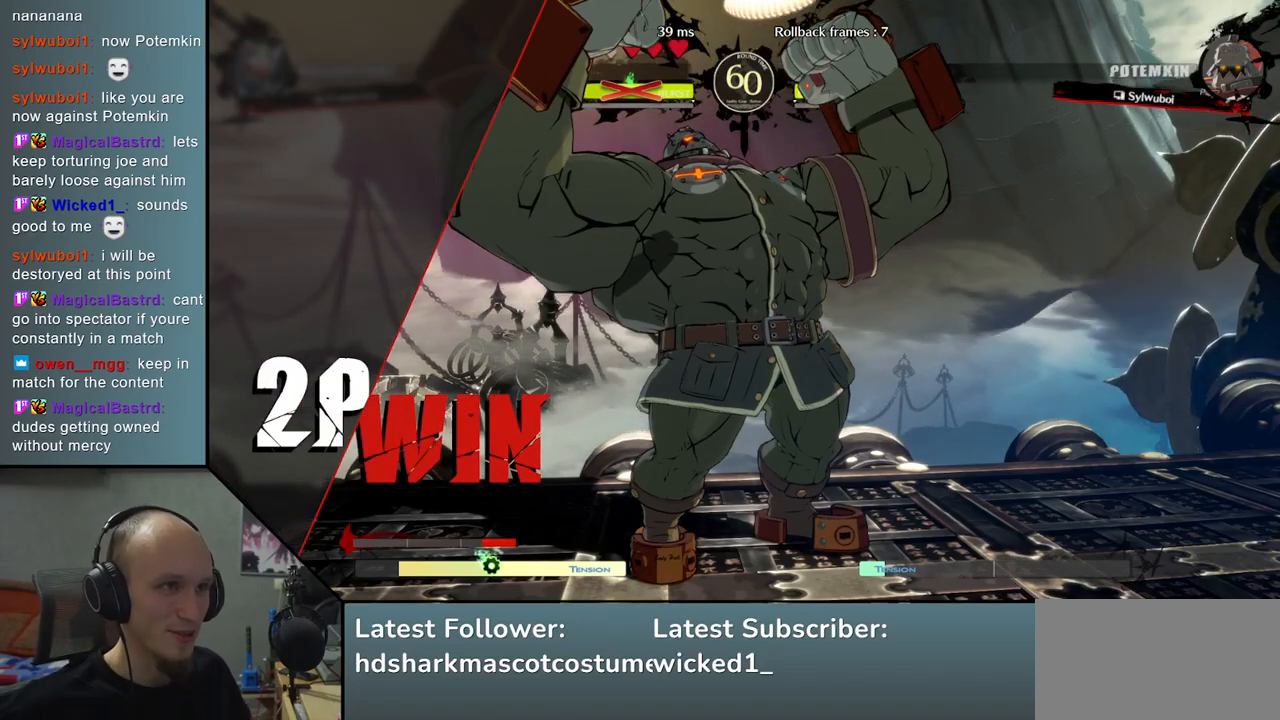
Gameplay with a controller (arcade stick); each line is a JSON object with the inputs held at the frame after it. "events" lists button and stick changes between this image and that frame as [ms after this image, input, new state], when the widget could be followed in between. Not read: L3 R3.
{"buttons": [], "left_stick": "center", "events": []}
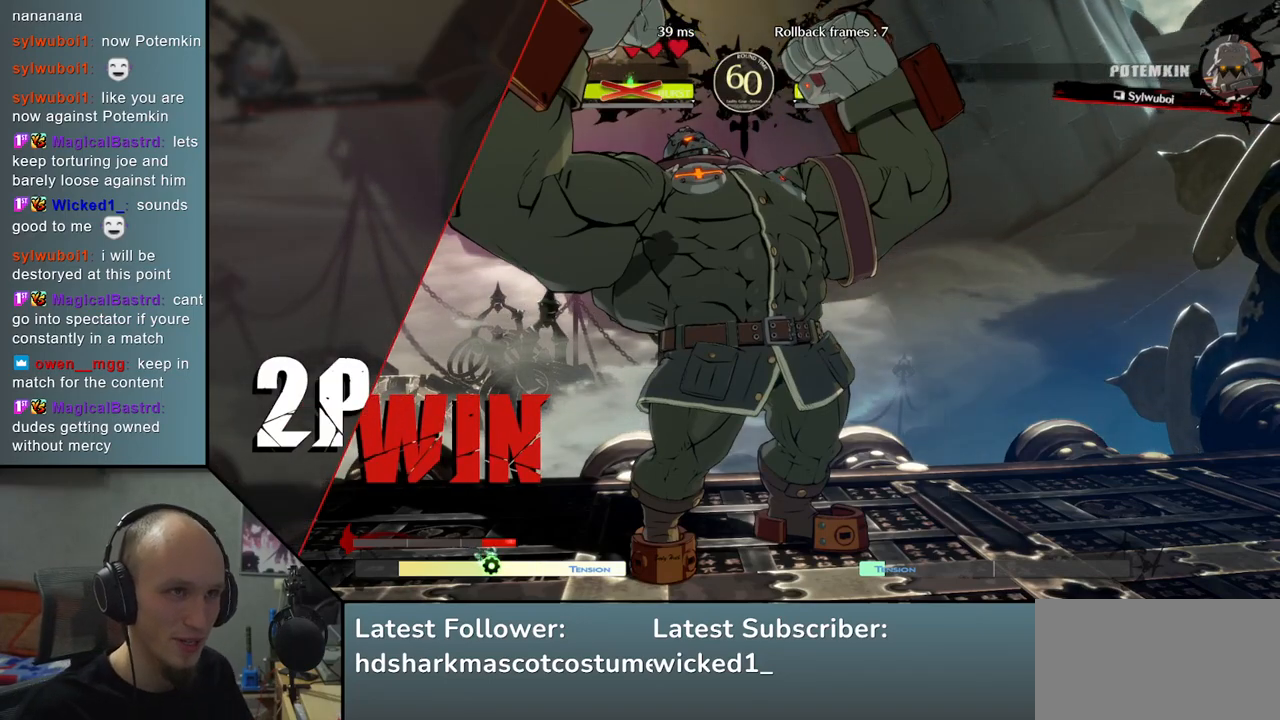
{"buttons": [], "left_stick": "center", "events": []}
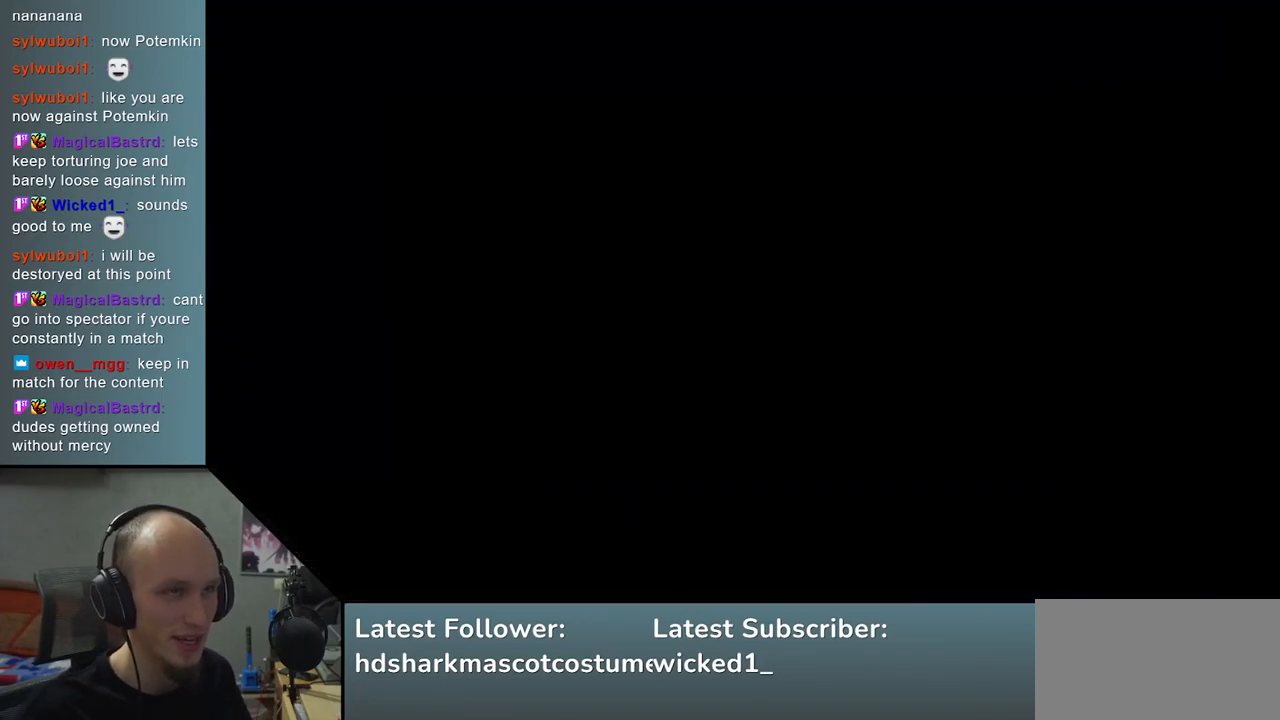
{"buttons": [], "left_stick": "left", "events": [[17, "left_stick", "left"], [200, "left_stick", "down"], [283, "left_stick", "right"], [400, "left_stick", "up"], [450, "left_stick", "left"]]}
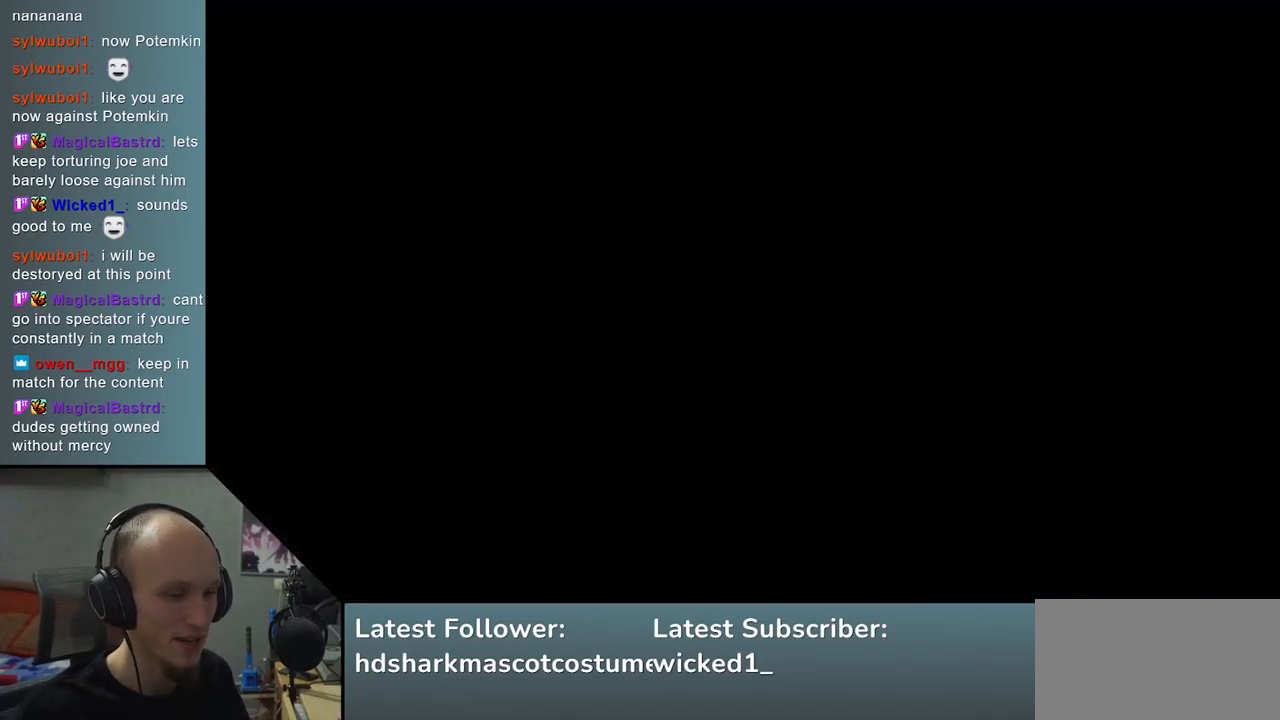
{"buttons": [], "left_stick": "right", "events": [[83, "left_stick", "down"], [150, "left_stick", "right"], [317, "left_stick", "left"], [400, "left_stick", "down"], [467, "left_stick", "right"]]}
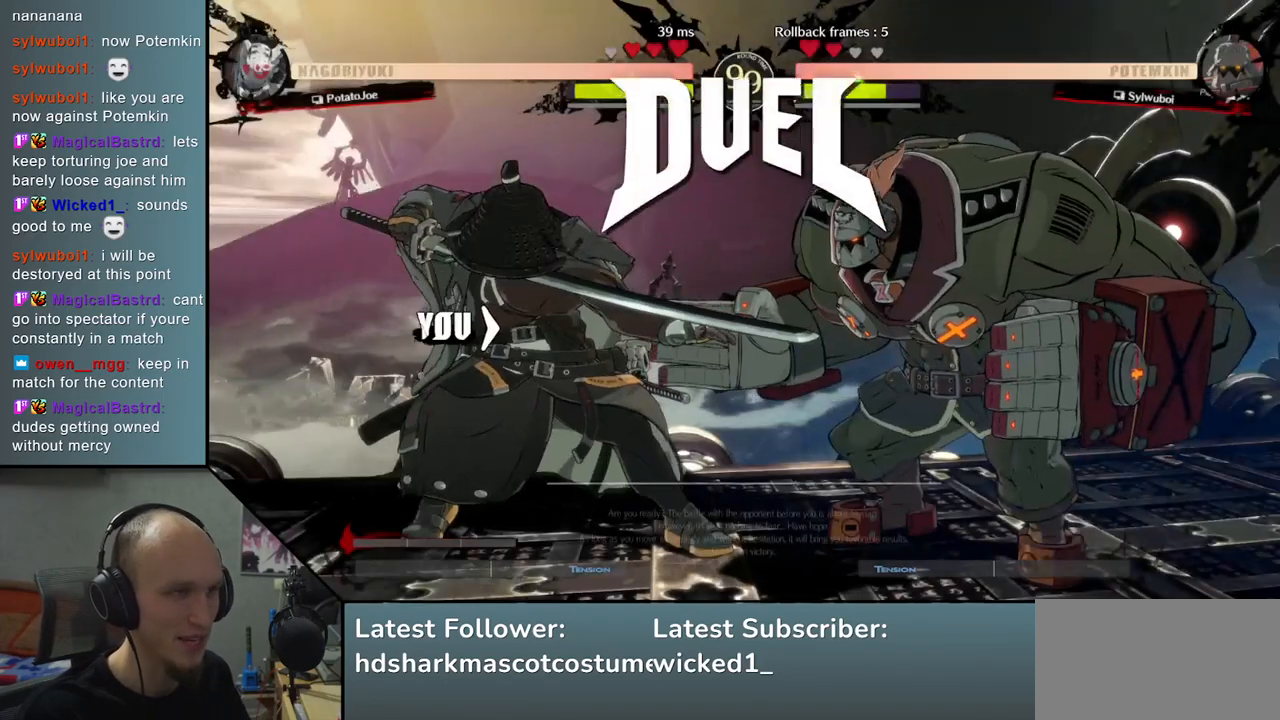
{"buttons": [], "left_stick": "left", "events": [[100, "left_stick", "center"], [167, "left_stick", "down"], [383, "left_stick", "left"]]}
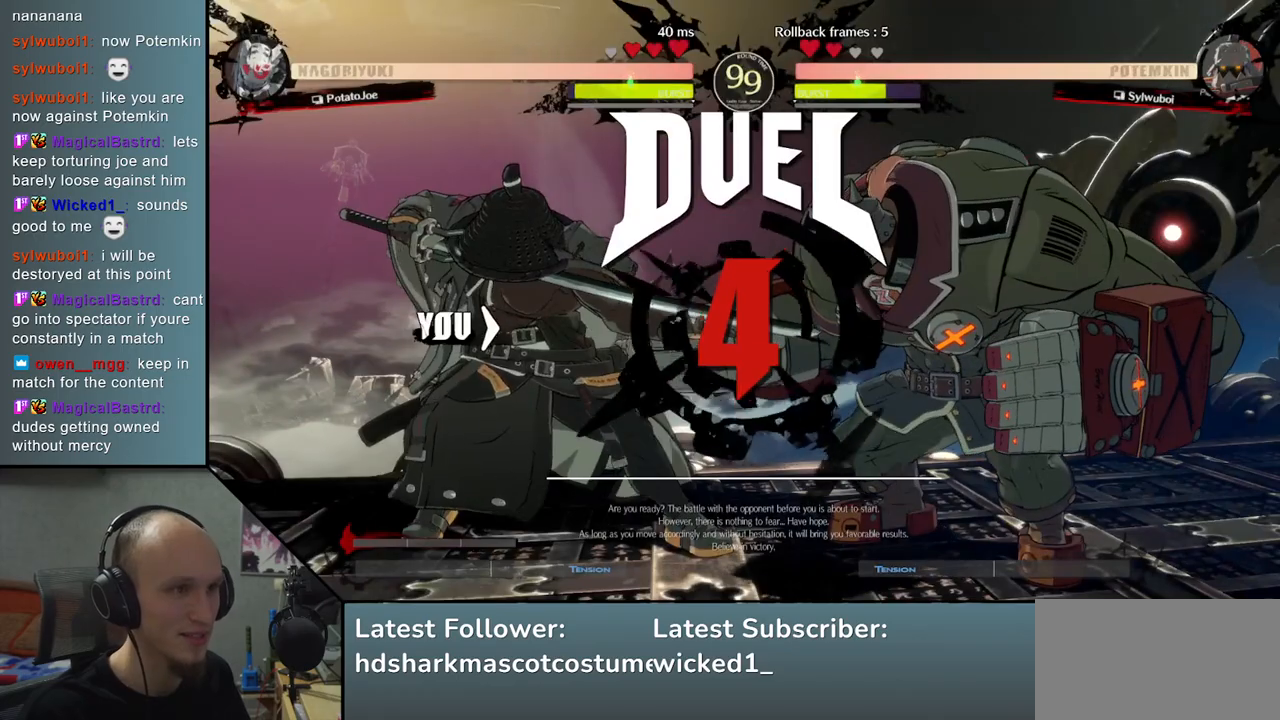
{"buttons": [], "left_stick": "down", "events": [[83, "left_stick", "down"]]}
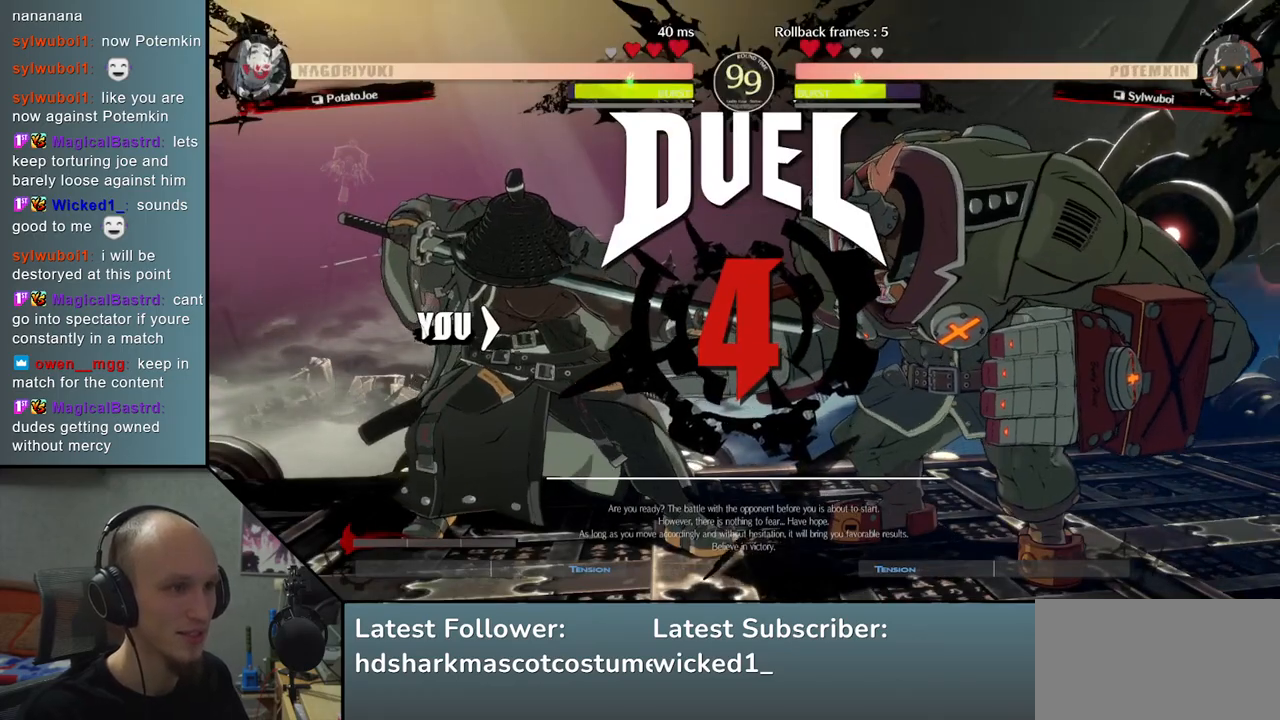
{"buttons": [], "left_stick": "down", "events": []}
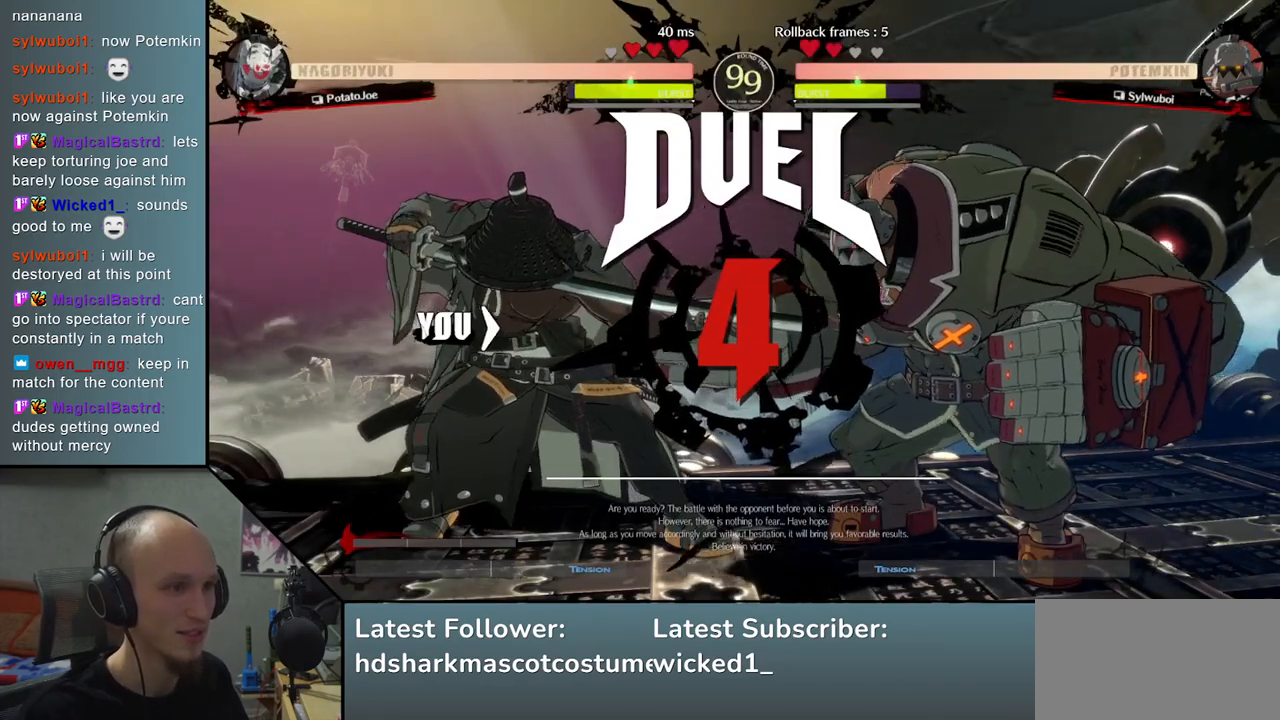
{"buttons": [], "left_stick": "down", "events": []}
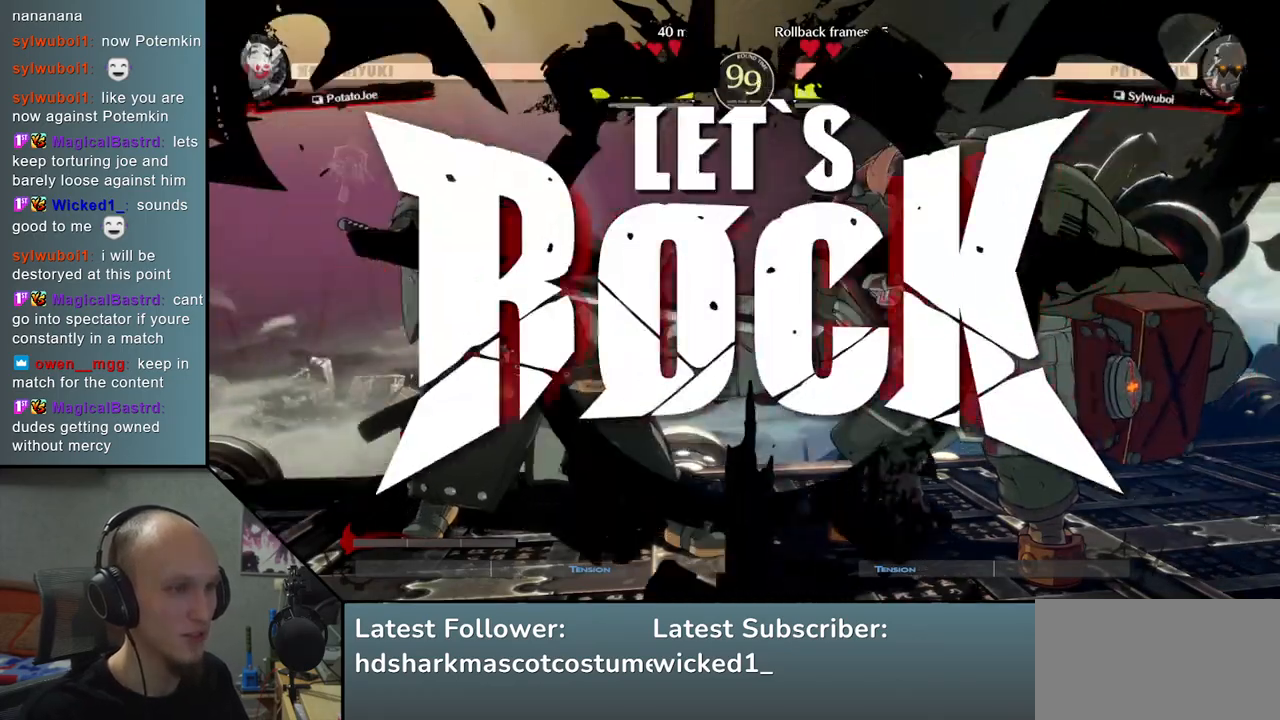
{"buttons": ["L2"], "left_stick": "left", "events": [[400, "left_stick", "left"], [433, "L2", "down"]]}
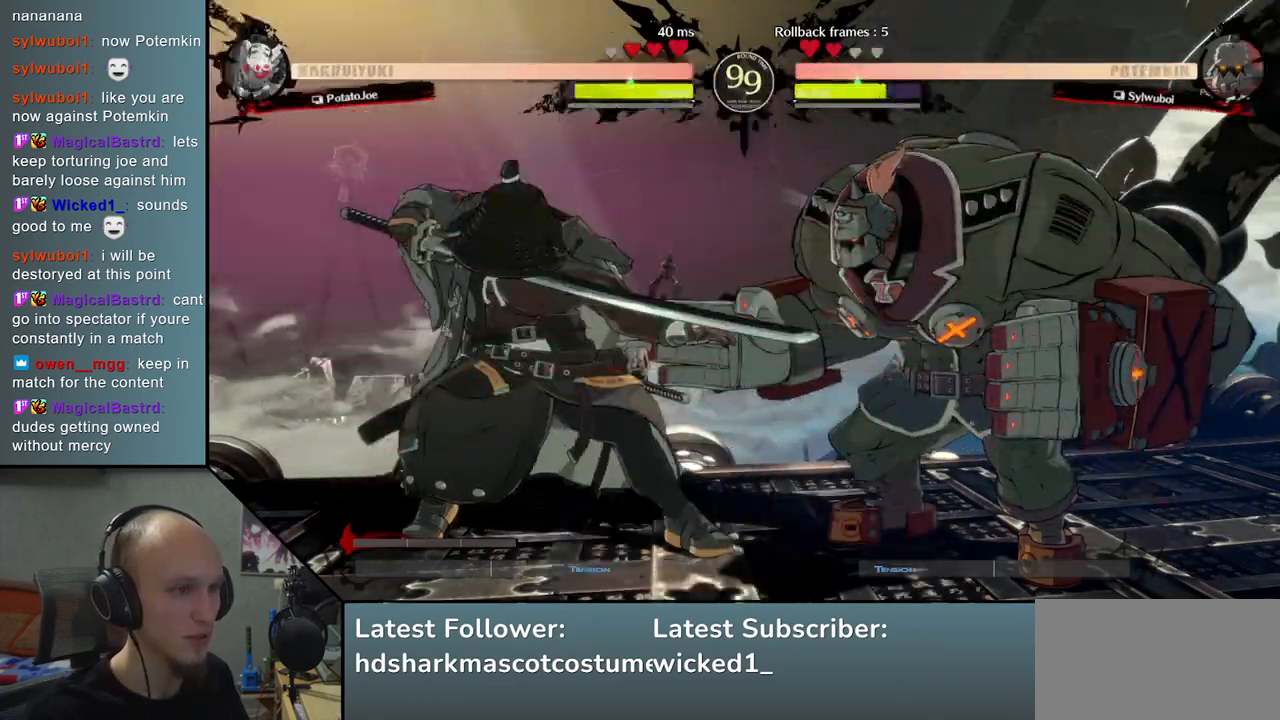
{"buttons": [], "left_stick": "left", "events": [[50, "L2", "up"], [183, "left_stick", "down"], [267, "left_stick", "left"], [283, "SQUARE", "down"], [450, "SQUARE", "up"]]}
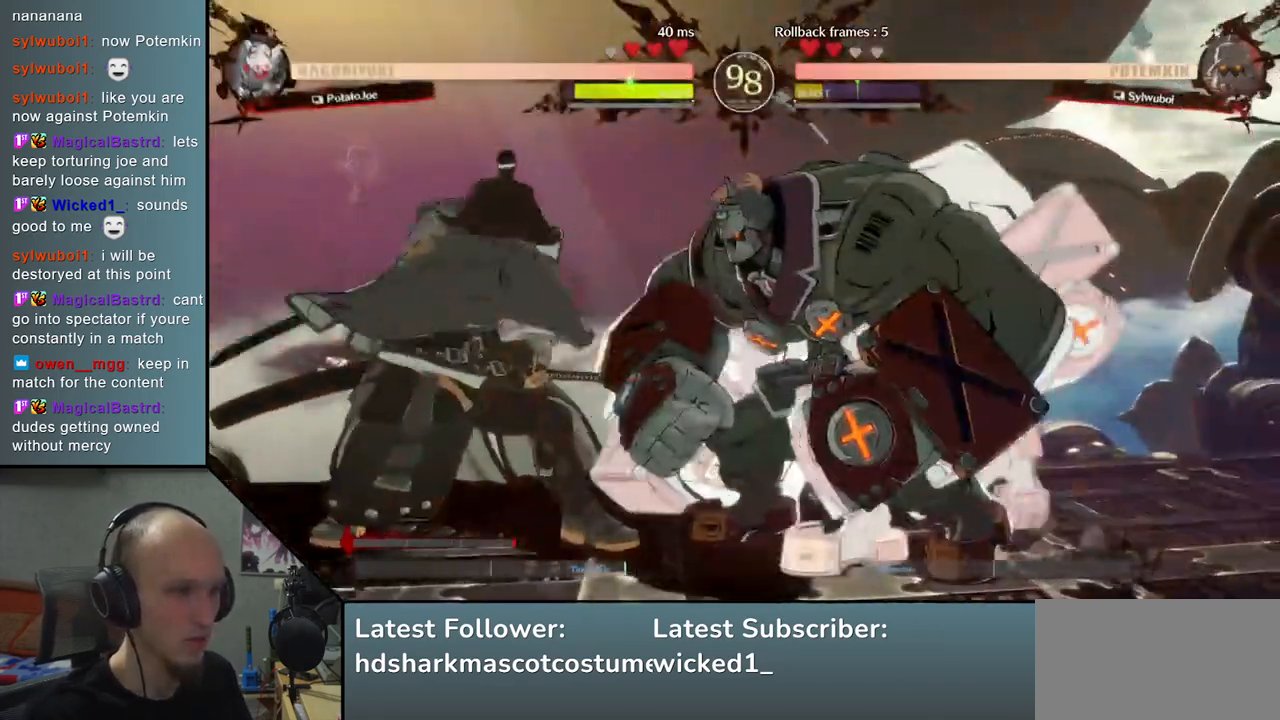
{"buttons": [], "left_stick": "left", "events": []}
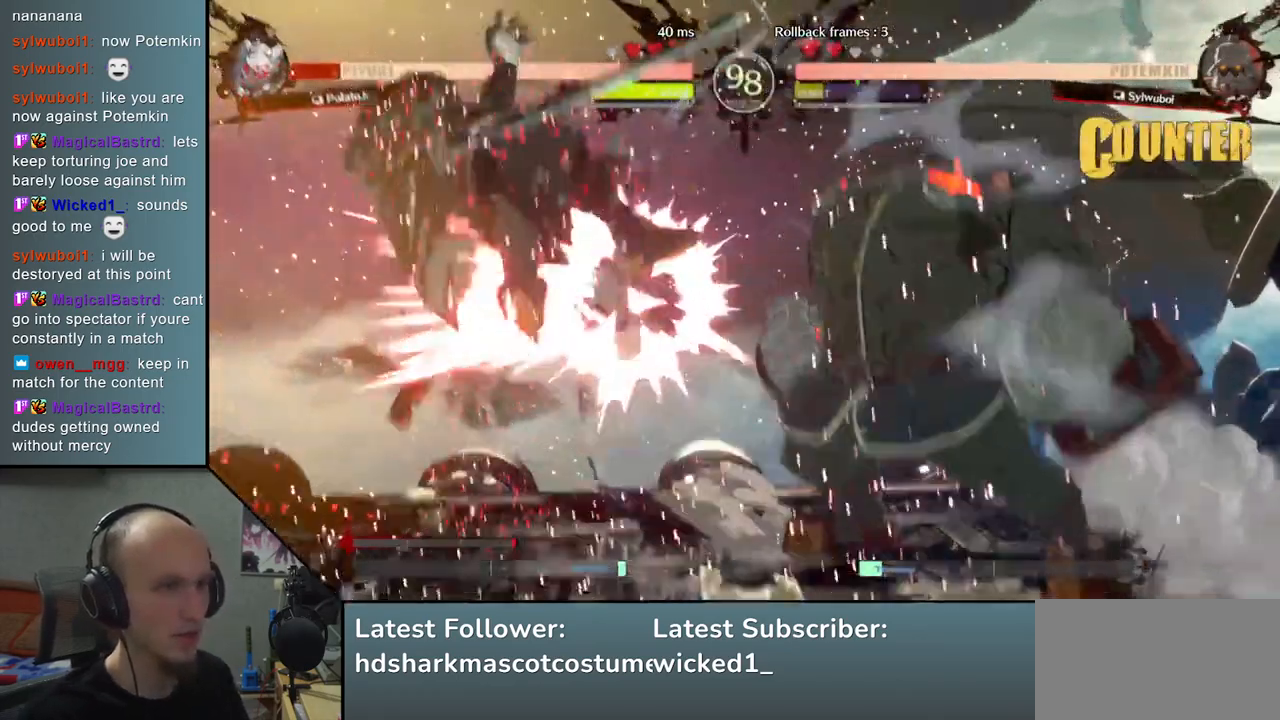
{"buttons": [], "left_stick": "left", "events": []}
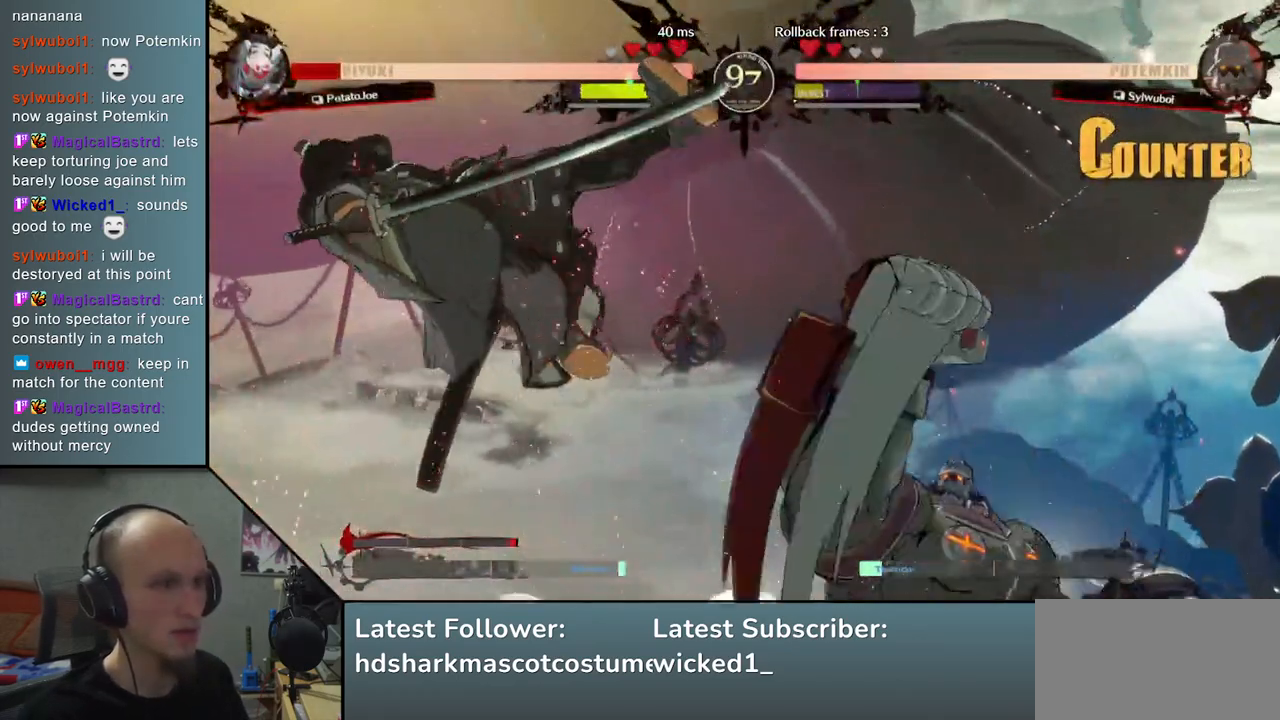
{"buttons": [], "left_stick": "right", "events": [[500, "left_stick", "right"]]}
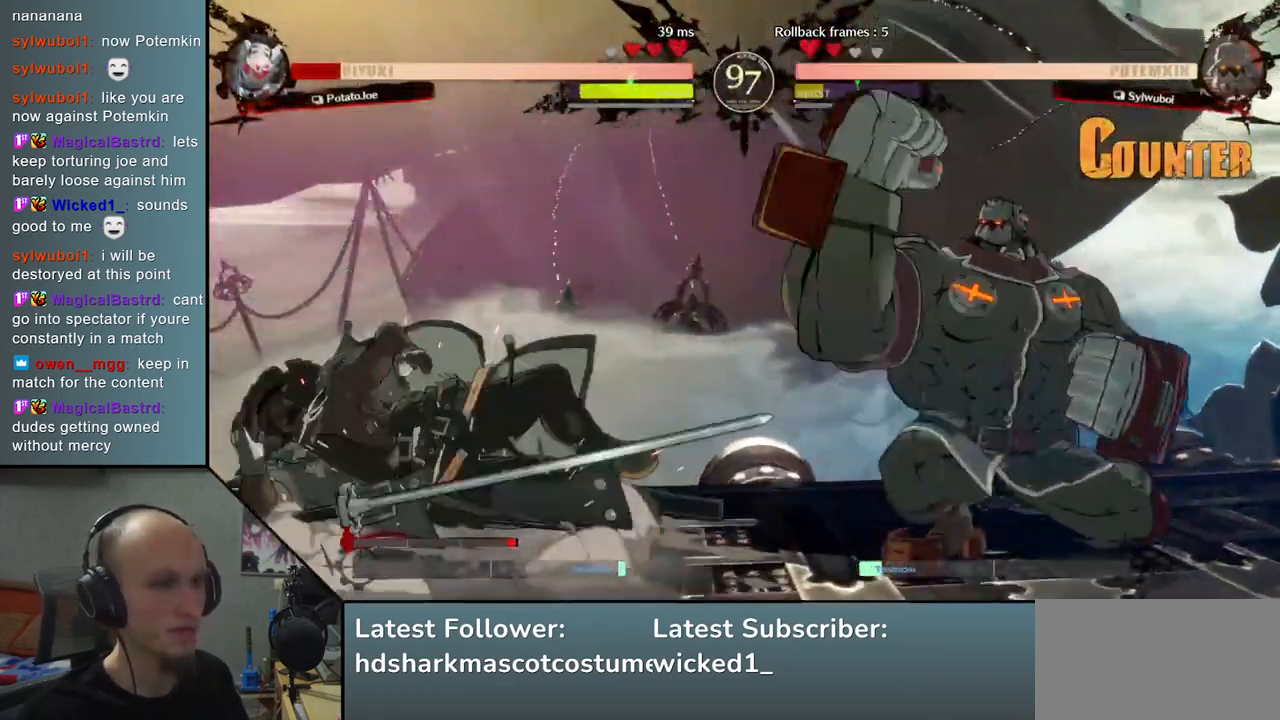
{"buttons": [], "left_stick": "right", "events": [[33, "R1", "down"], [100, "R1", "up"], [200, "R1", "down"], [250, "R1", "up"], [350, "R1", "down"], [417, "R1", "up"]]}
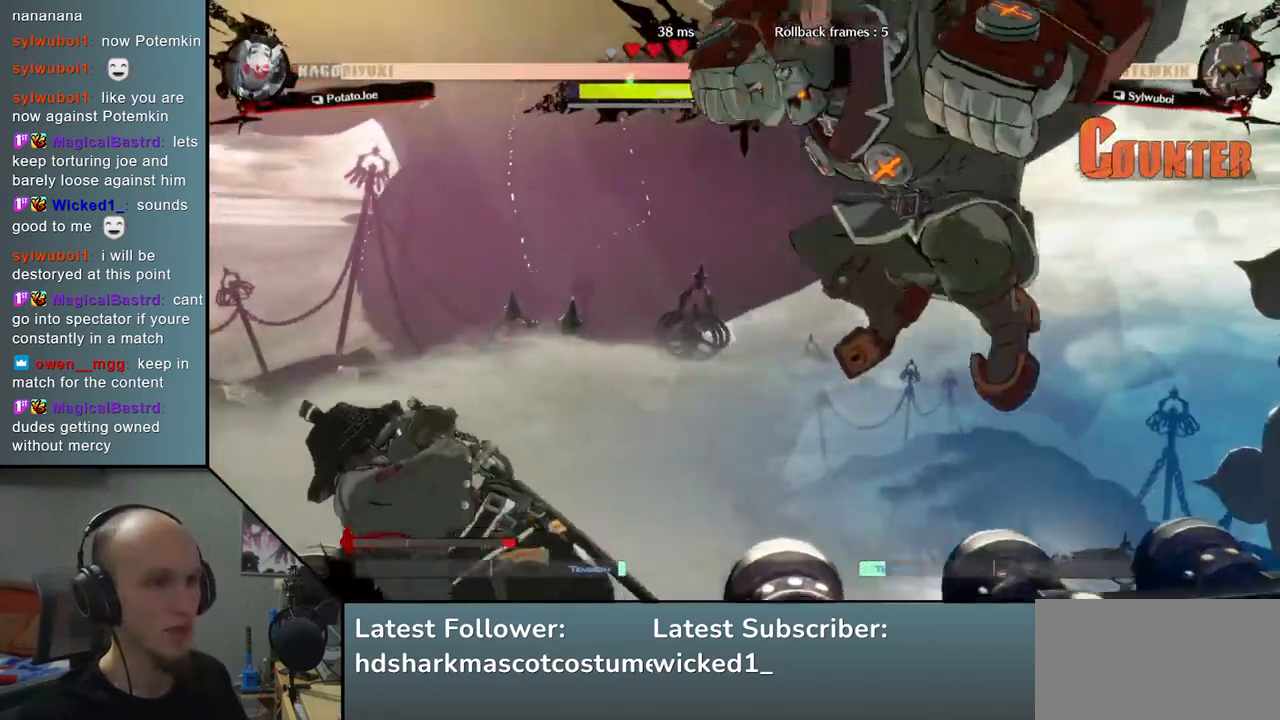
{"buttons": [], "left_stick": "right", "events": [[17, "R1", "down"], [67, "R1", "up"], [150, "R1", "down"], [200, "R1", "up"], [283, "R1", "down"], [383, "R1", "up"]]}
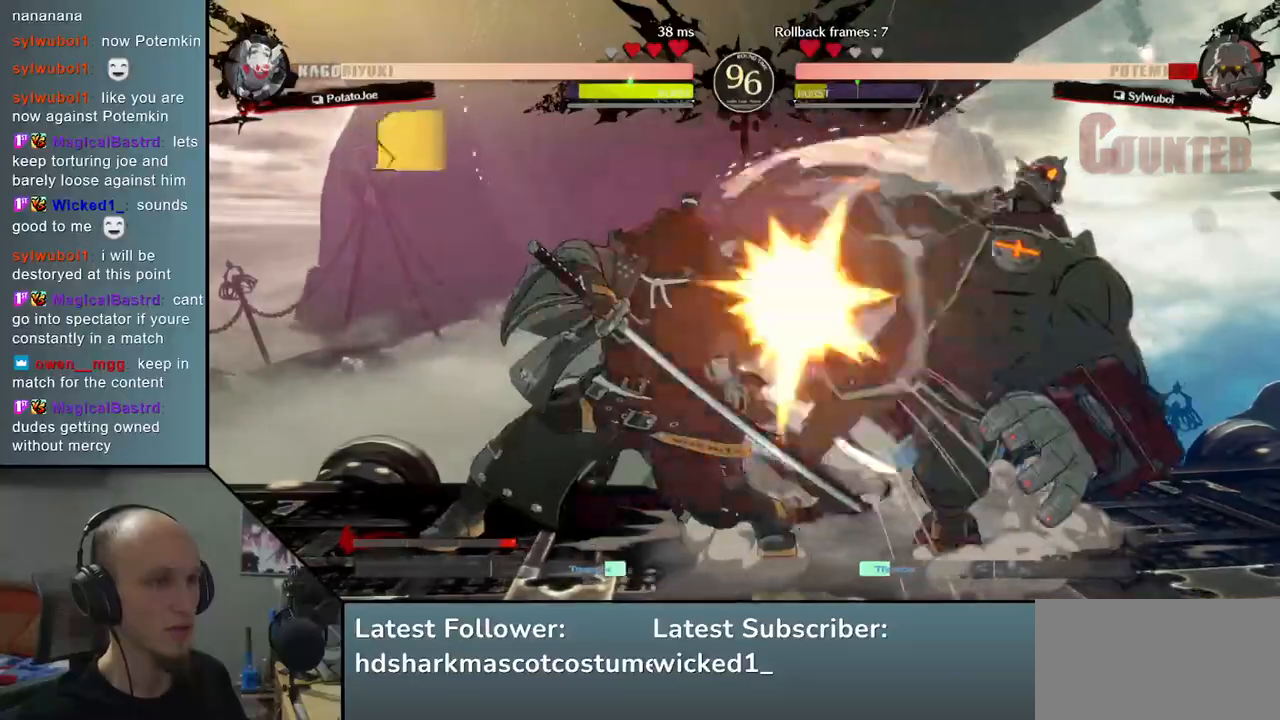
{"buttons": [], "left_stick": "down", "events": [[17, "left_stick", "center"], [233, "TRIANGLE", "down"], [300, "TRIANGLE", "up"], [333, "left_stick", "down"], [417, "TRIANGLE", "down"], [467, "TRIANGLE", "up"]]}
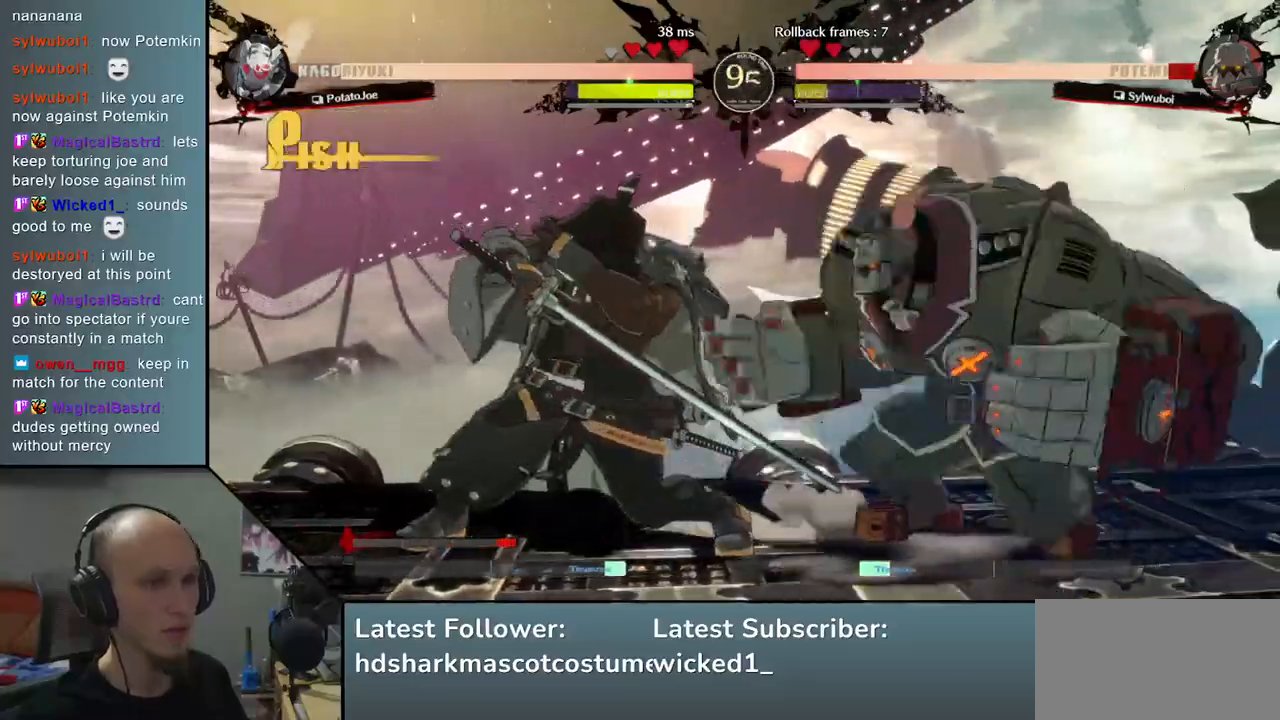
{"buttons": [], "left_stick": "left", "events": [[67, "TRIANGLE", "down"], [133, "TRIANGLE", "up"], [200, "TRIANGLE", "down"], [267, "TRIANGLE", "up"], [350, "left_stick", "center"], [450, "left_stick", "left"]]}
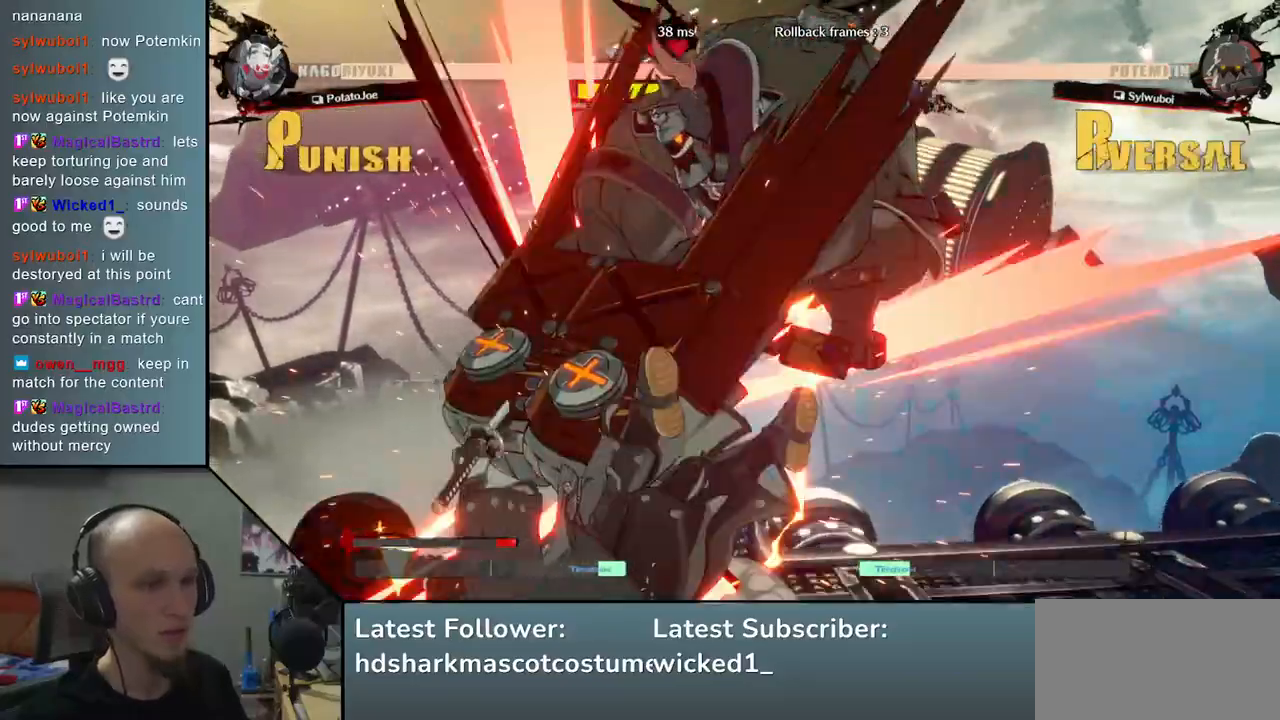
{"buttons": [], "left_stick": "right", "events": [[400, "left_stick", "right"], [450, "R1", "down"], [500, "R1", "up"]]}
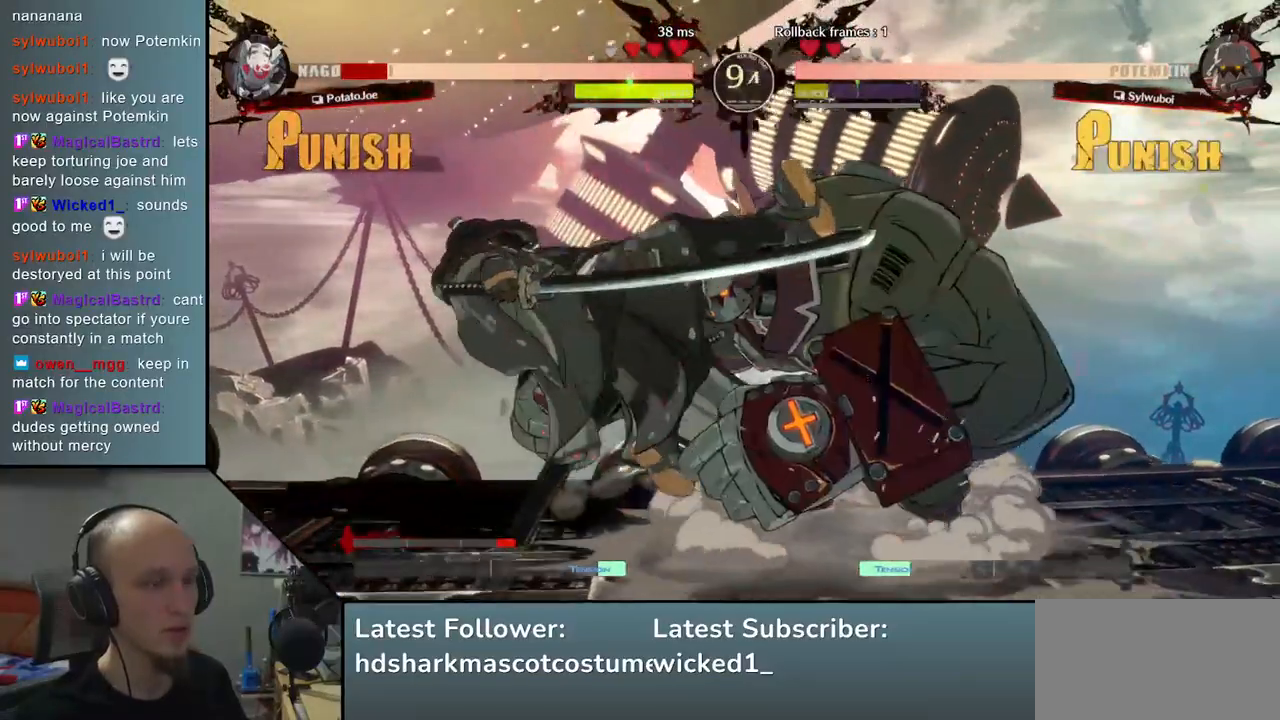
{"buttons": [], "left_stick": "right", "events": [[117, "R1", "down"], [167, "R1", "up"], [267, "R1", "down"], [317, "R1", "up"], [417, "R1", "down"], [467, "R1", "up"]]}
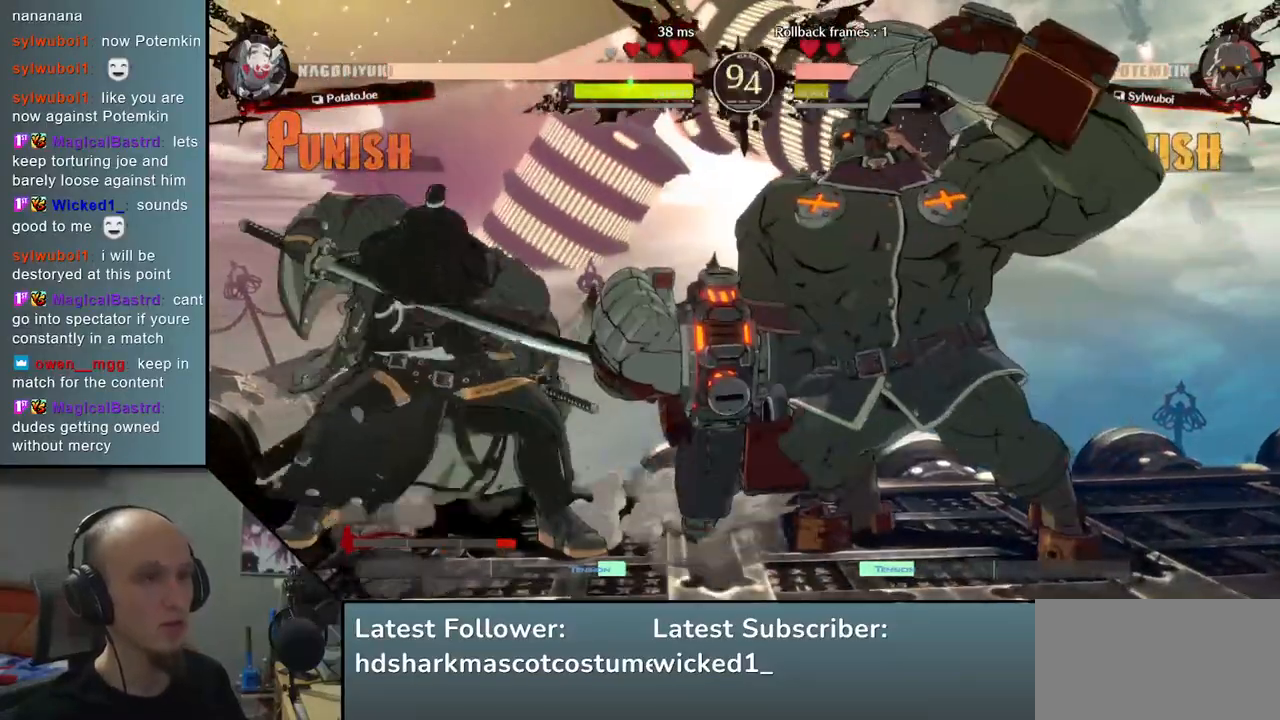
{"buttons": [], "left_stick": "right", "events": [[50, "R1", "down"], [117, "R1", "up"], [200, "R1", "down"], [267, "R1", "up"], [333, "R1", "down"], [417, "R1", "up"]]}
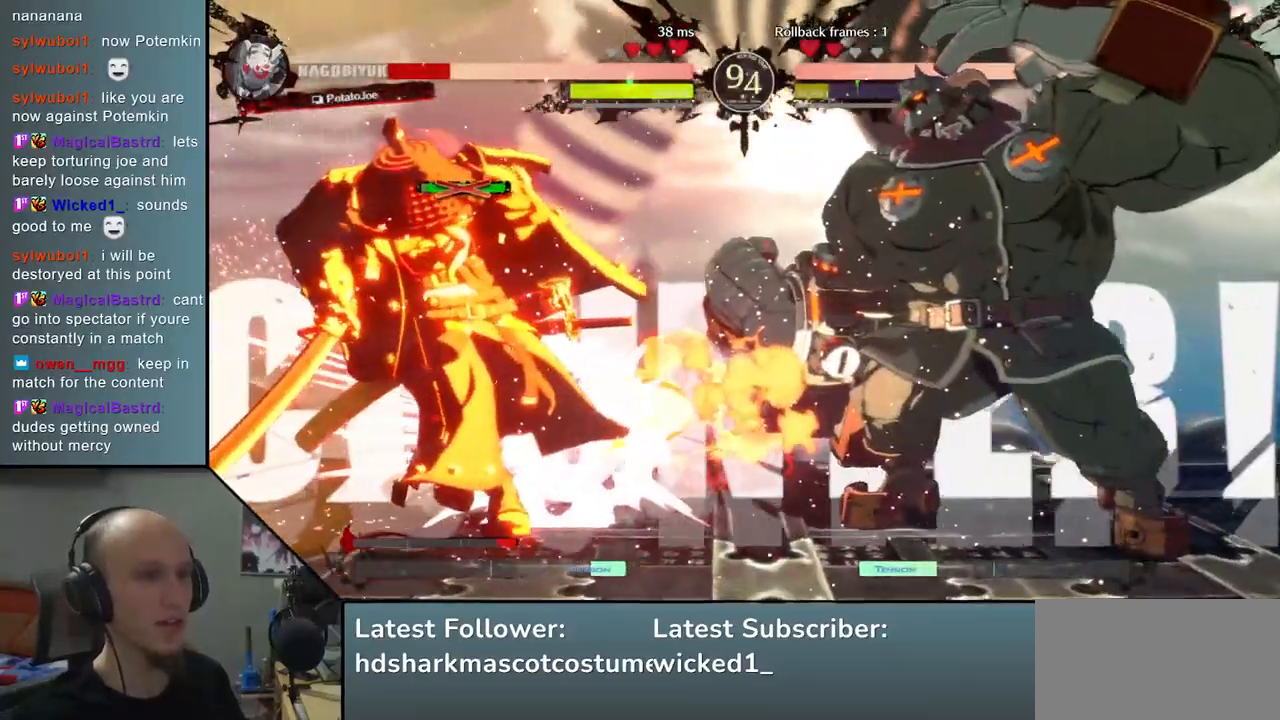
{"buttons": [], "left_stick": "left", "events": [[67, "left_stick", "center"], [117, "left_stick", "left"]]}
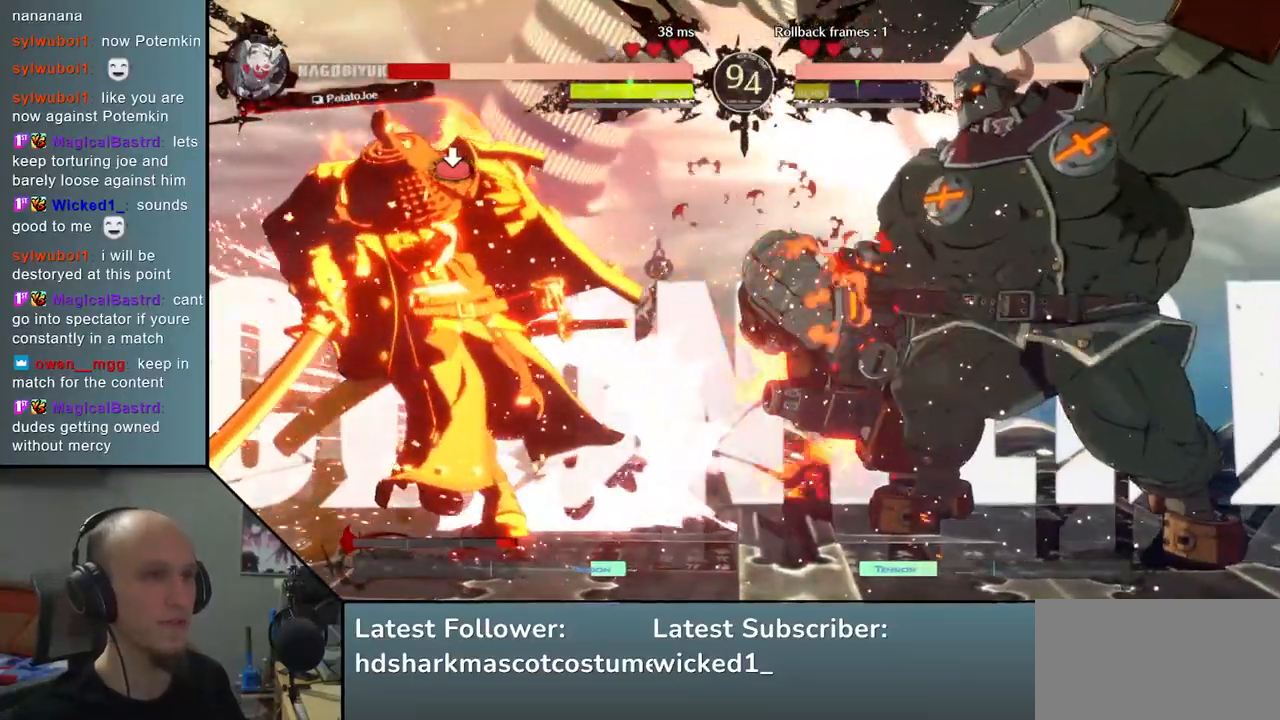
{"buttons": [], "left_stick": "left", "events": []}
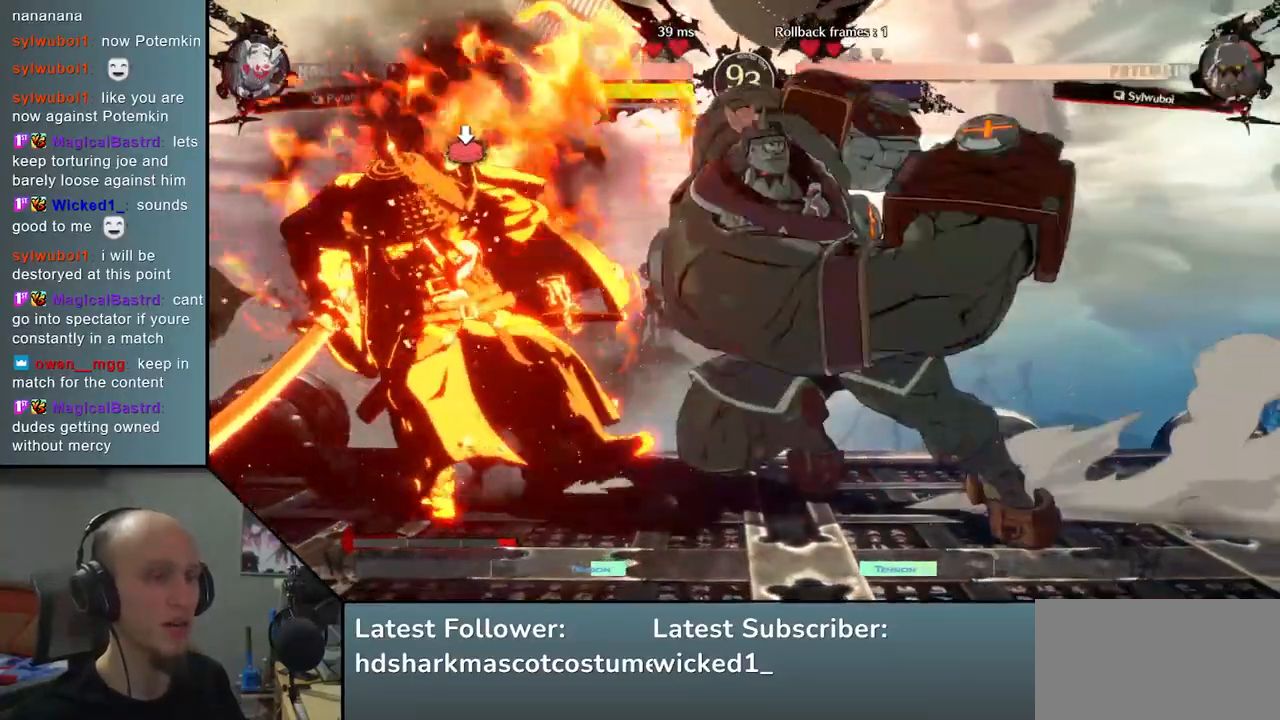
{"buttons": [], "left_stick": "left", "events": []}
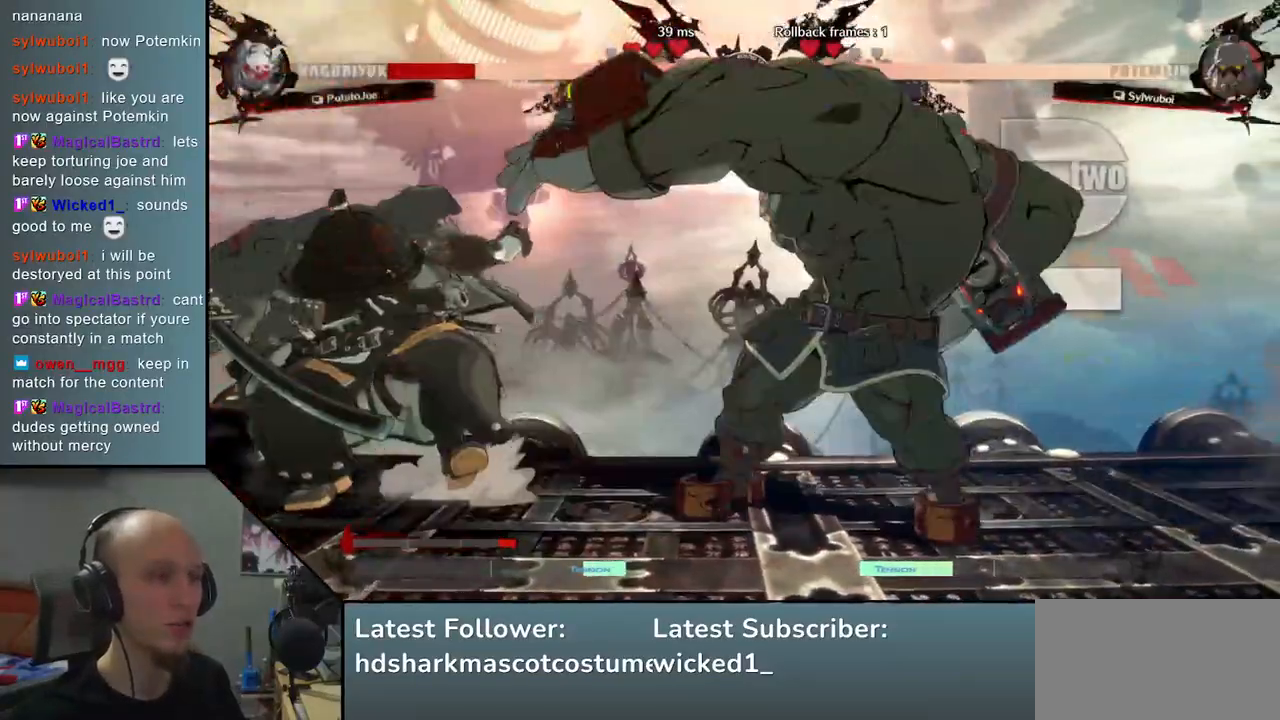
{"buttons": [], "left_stick": "left", "events": [[100, "L1", "down"], [133, "L1", "up"]]}
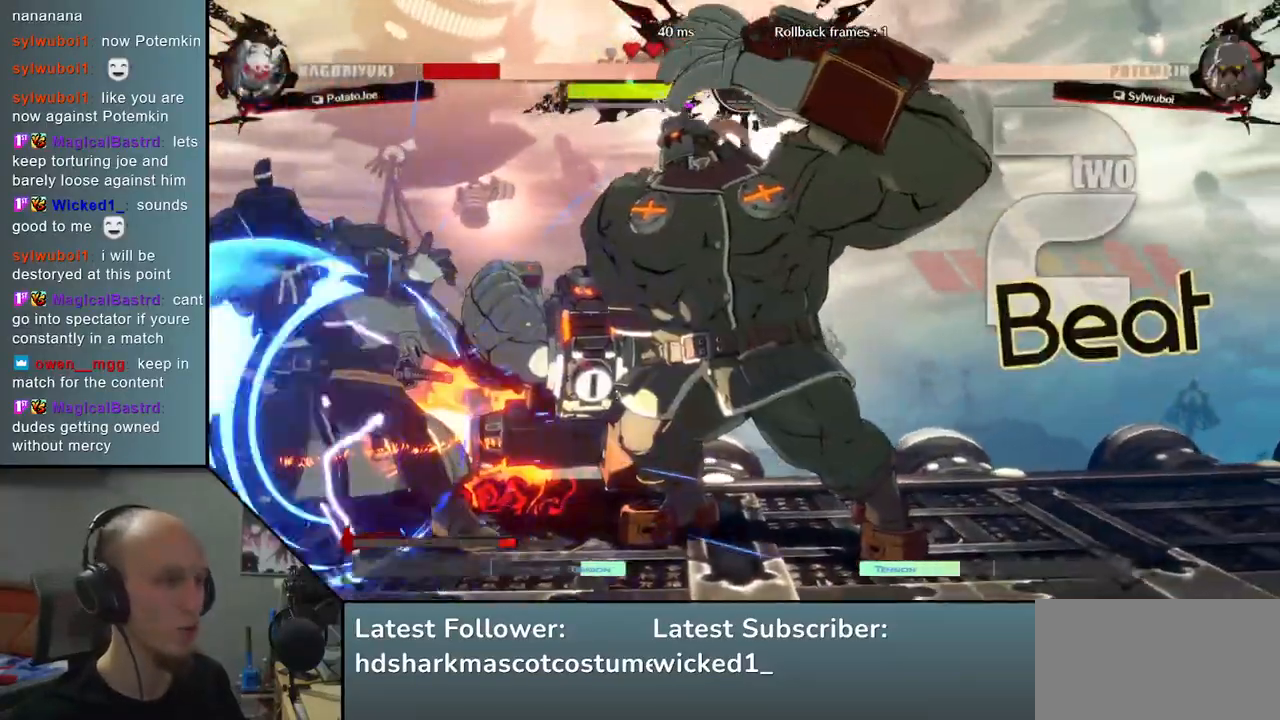
{"buttons": [], "left_stick": "down-left", "events": [[300, "left_stick", "down-left"]]}
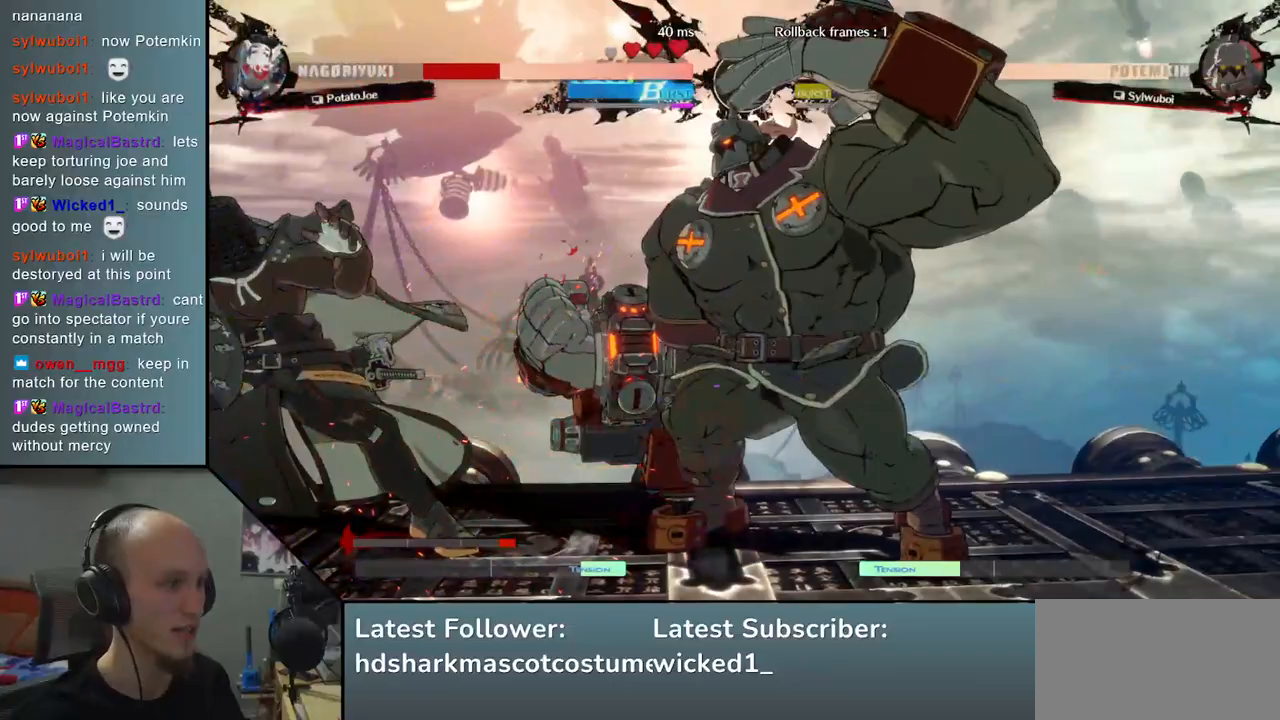
{"buttons": [], "left_stick": "down-left", "events": []}
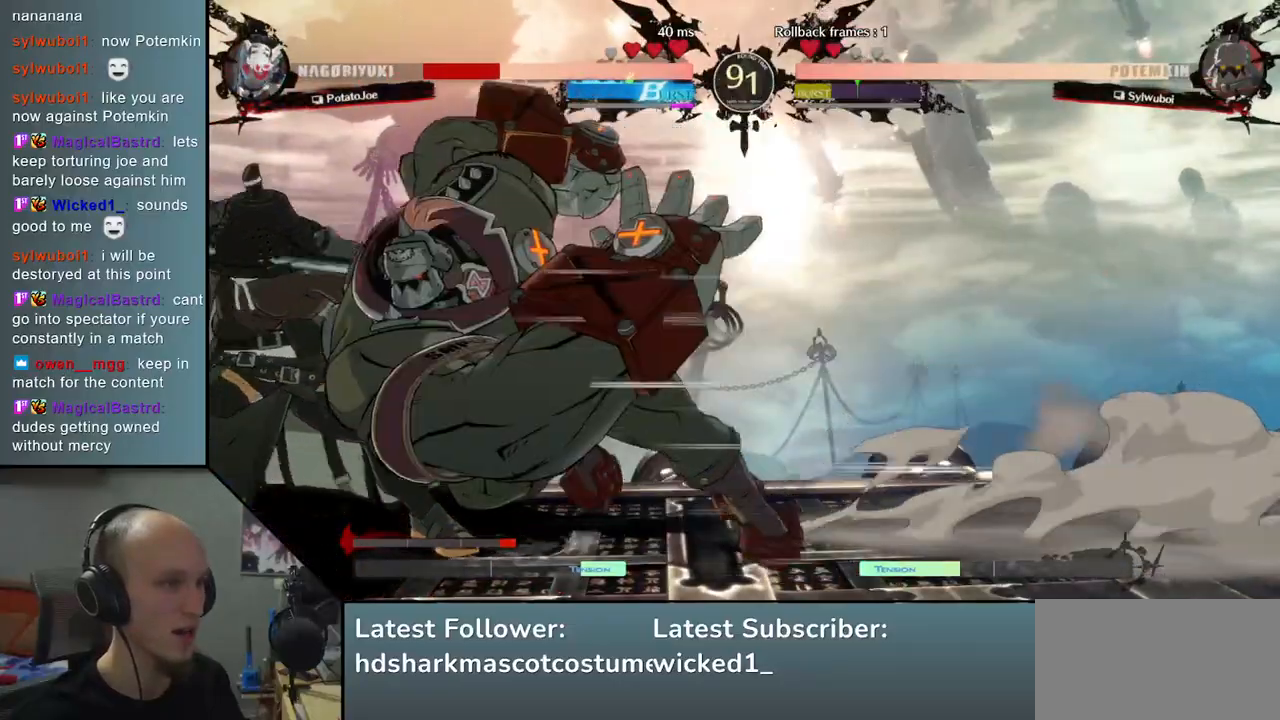
{"buttons": [], "left_stick": "right", "events": [[267, "left_stick", "right"], [300, "R1", "down"], [350, "R1", "up"], [433, "R1", "down"], [467, "R1", "up"]]}
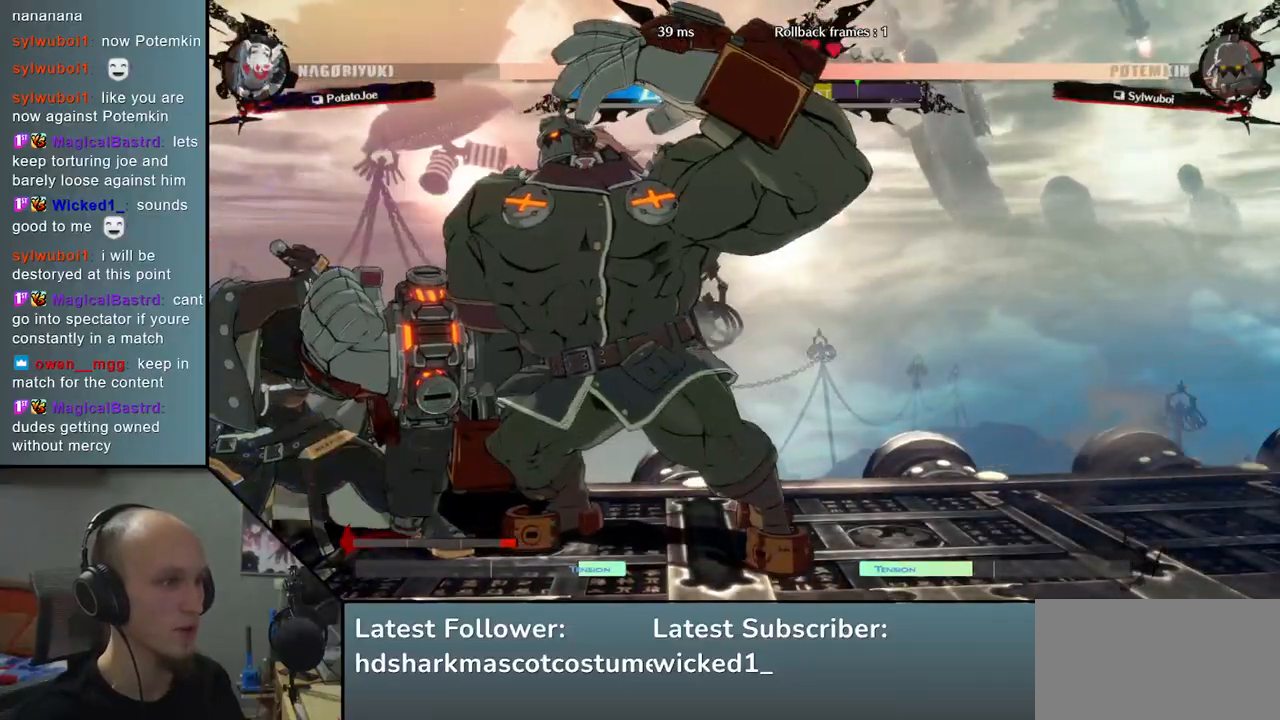
{"buttons": [], "left_stick": "left", "events": [[50, "R1", "down"], [100, "R1", "up"], [233, "left_stick", "left"]]}
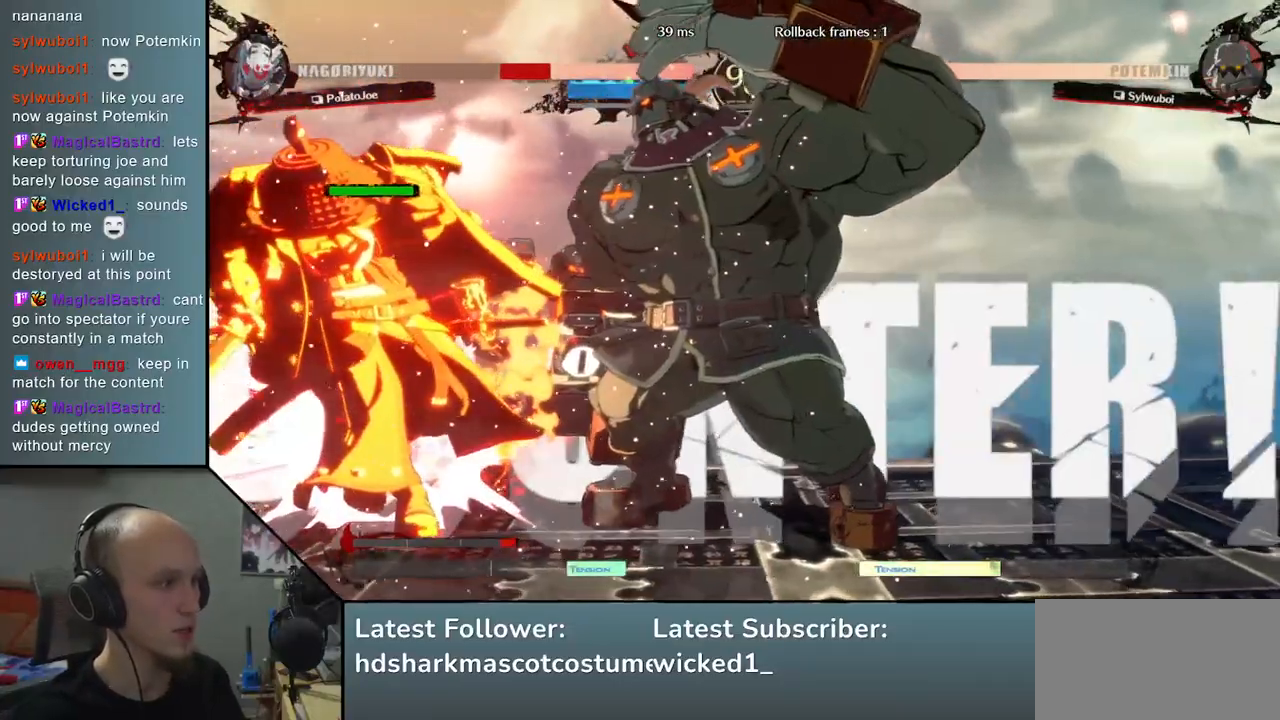
{"buttons": [], "left_stick": "left", "events": []}